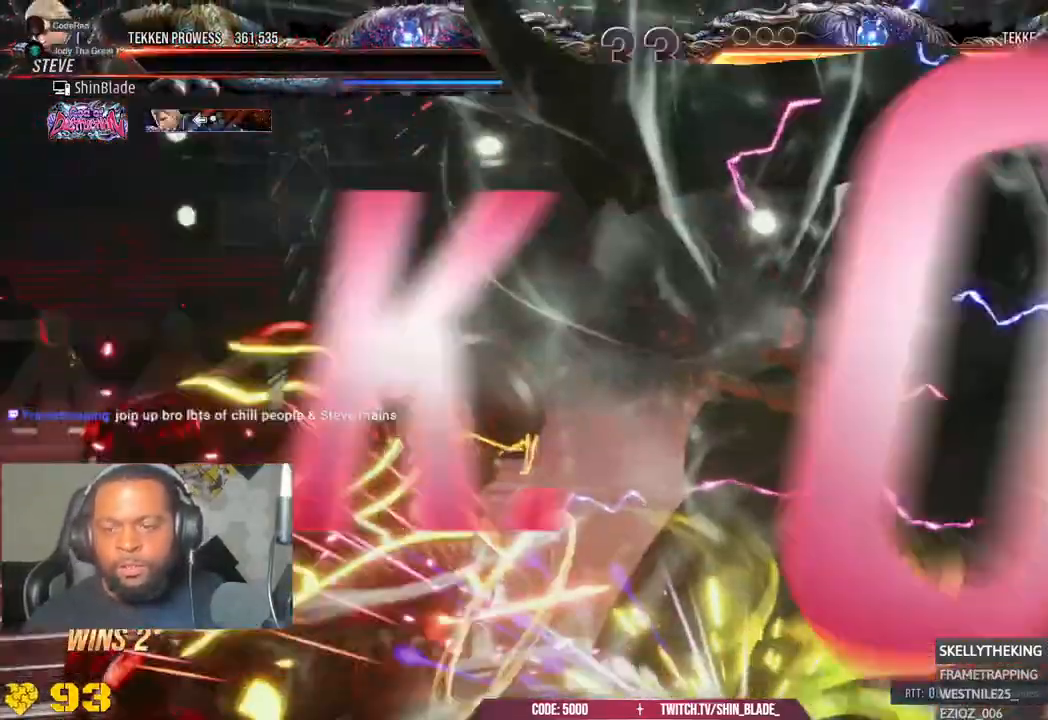
Gameplay with a controller (PlayStation layout); each line is a JSON object with the inputs held at the frame after it (dt_ms = milliseconds from this image to that frame). "events" lists button and stick changes between this image and that frame as [ms after this image, input, new state], when the widget could be followed in between.
{"dt_ms": 500, "buttons": [], "left_stick": "center", "right_stick": "center", "events": []}
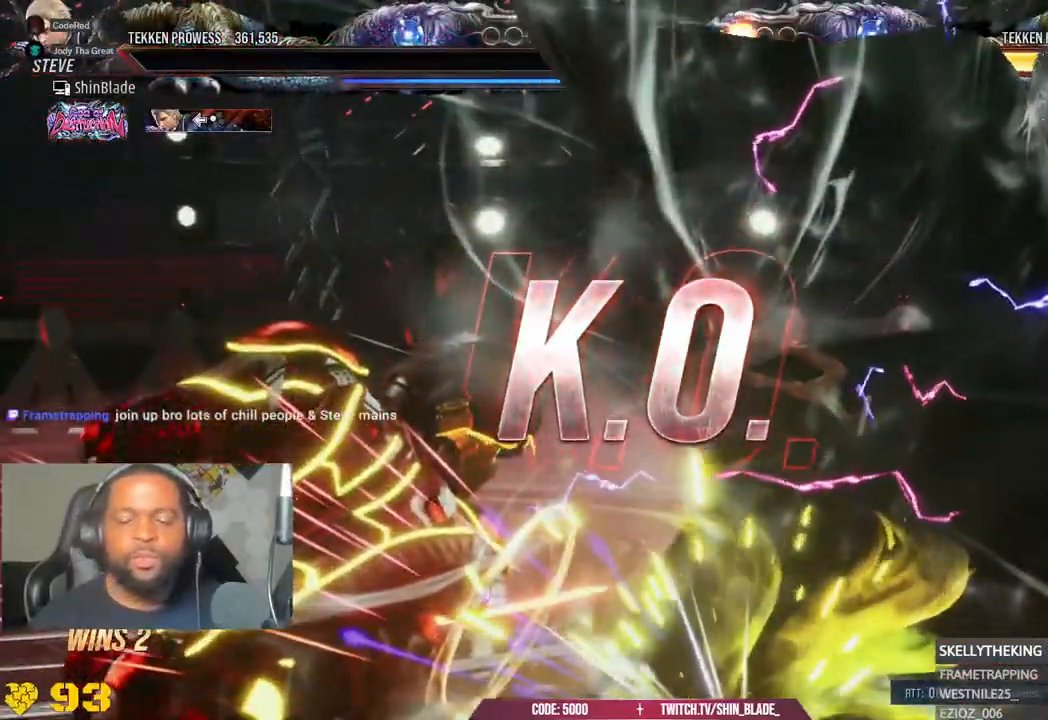
{"dt_ms": 500, "buttons": [], "left_stick": "center", "right_stick": "center", "events": []}
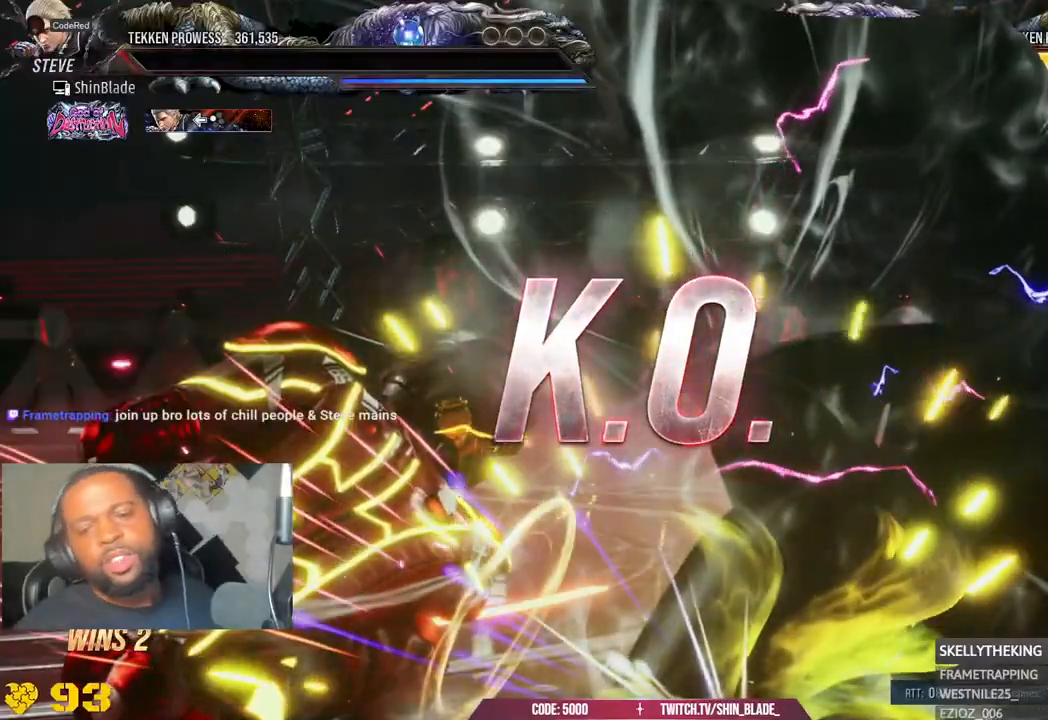
{"dt_ms": 500, "buttons": [], "left_stick": "center", "right_stick": "center", "events": []}
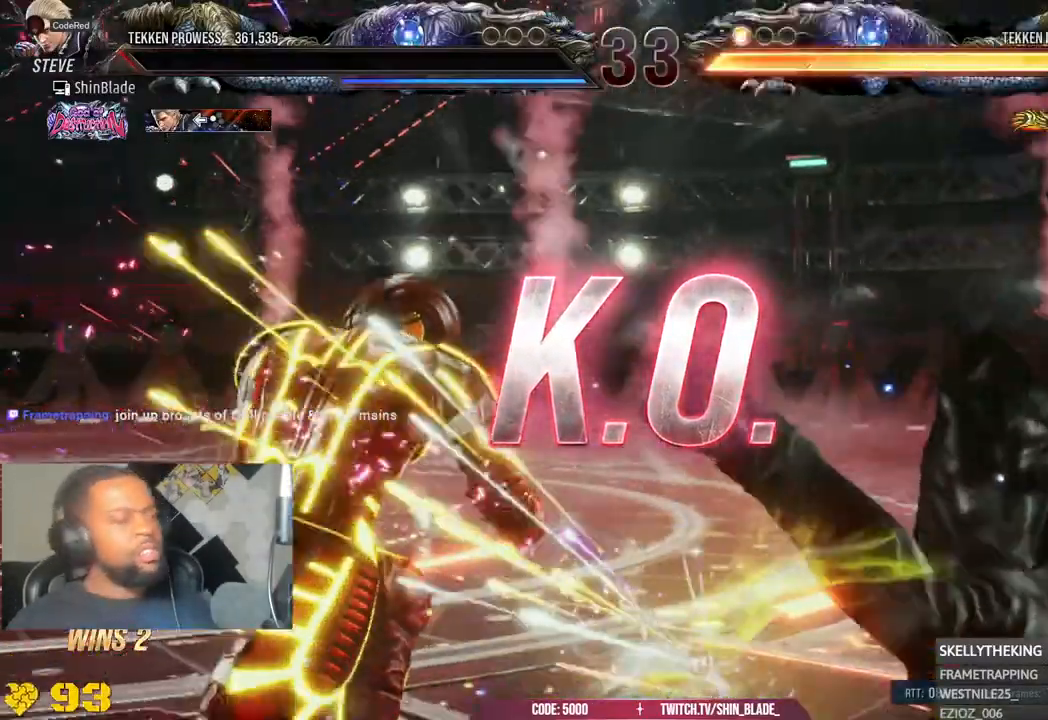
{"dt_ms": 500, "buttons": [], "left_stick": "center", "right_stick": "center"}
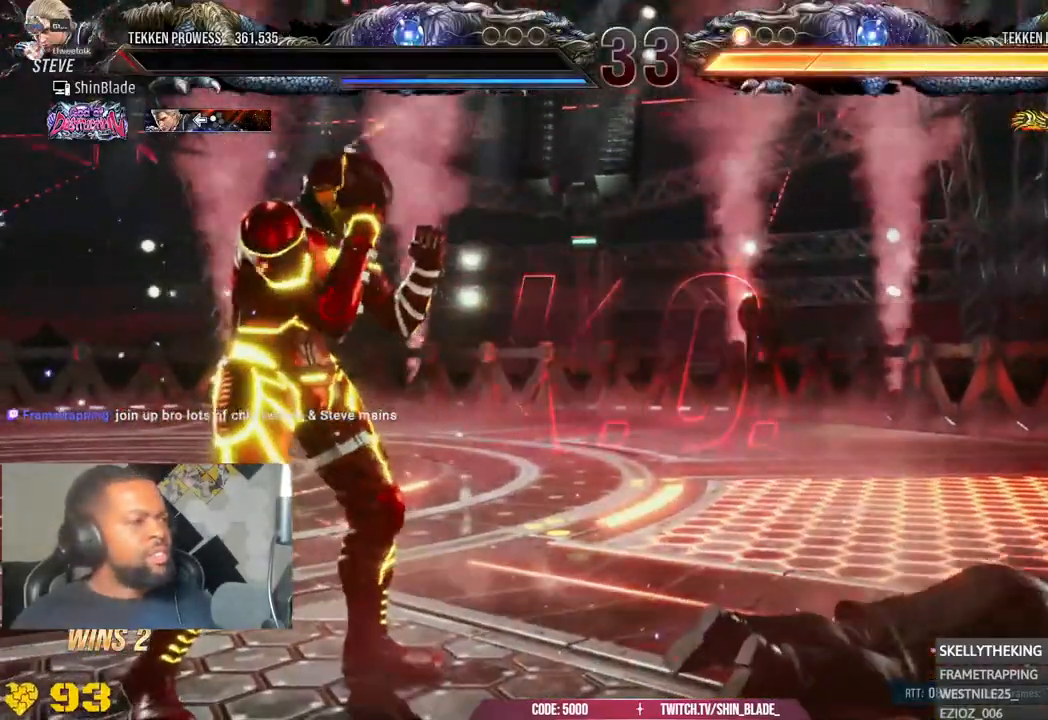
{"dt_ms": 500, "buttons": [], "left_stick": "center", "right_stick": "center", "events": []}
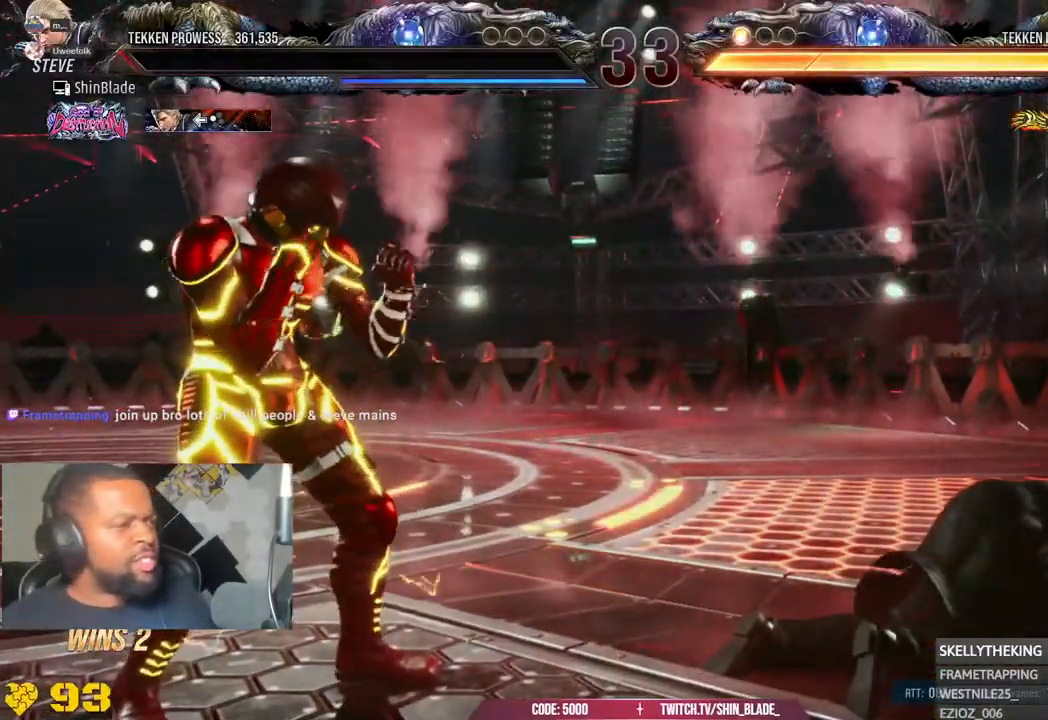
{"dt_ms": 500, "buttons": [], "left_stick": "center", "right_stick": "center", "events": []}
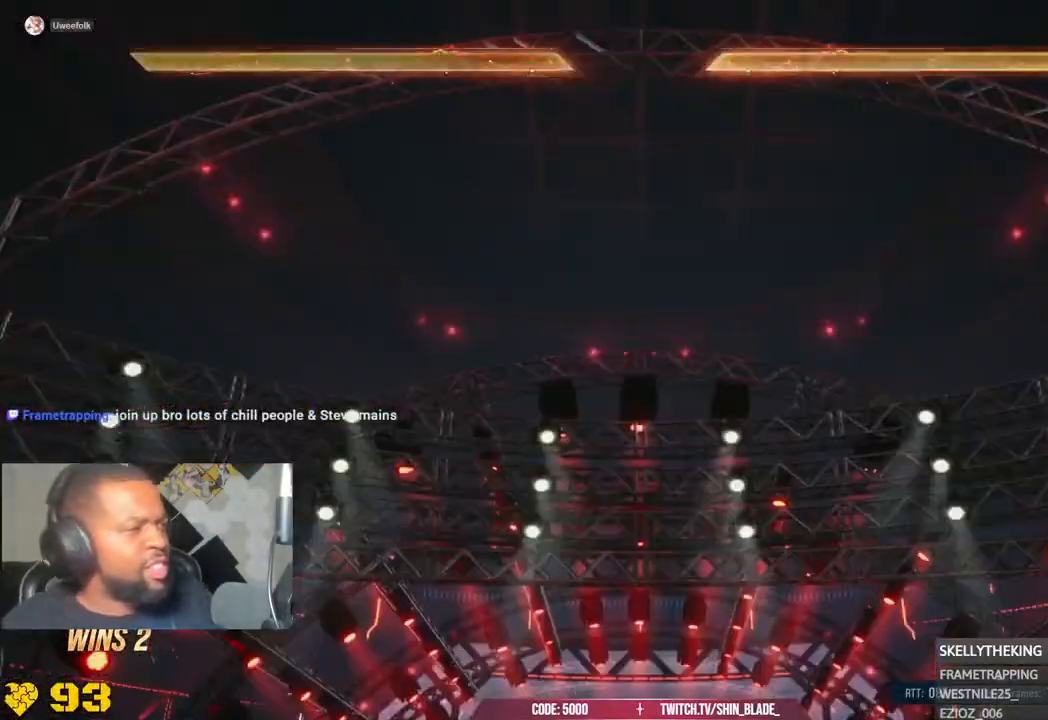
{"dt_ms": 500, "buttons": [], "left_stick": "center", "right_stick": "center", "events": []}
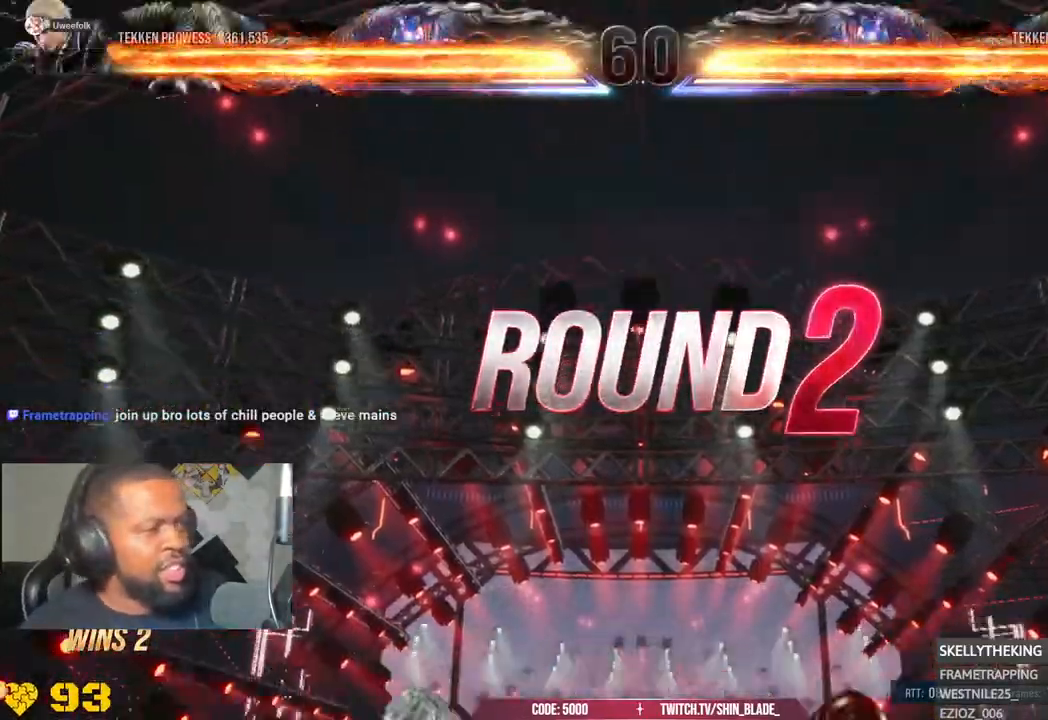
{"dt_ms": 500, "buttons": [], "left_stick": "center", "right_stick": "center", "events": []}
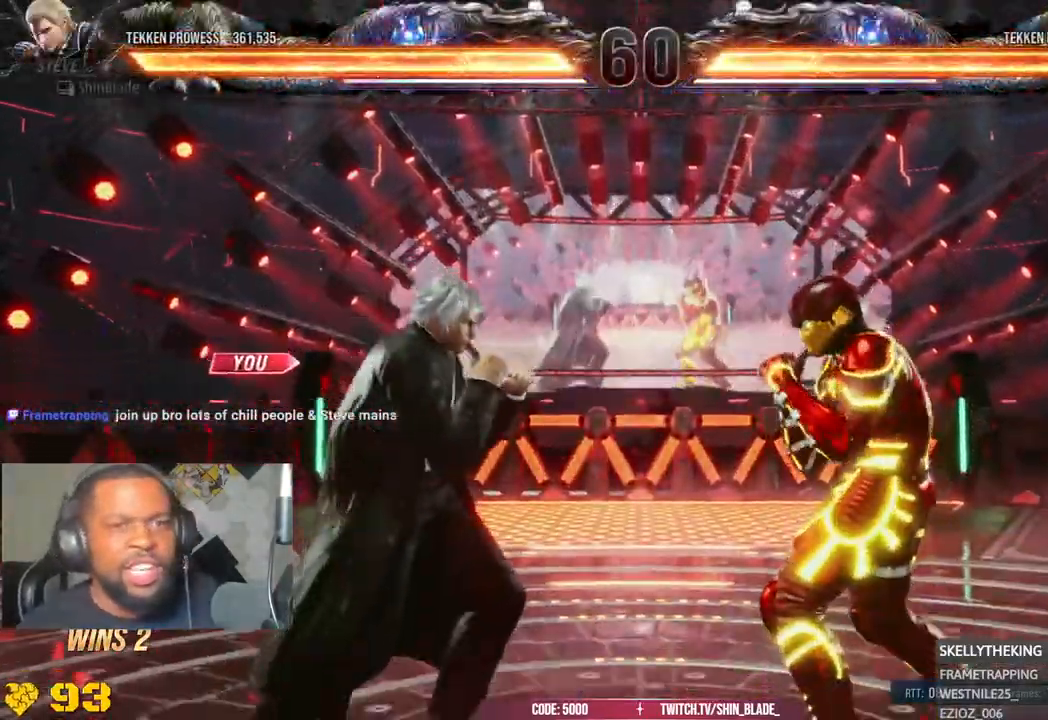
{"dt_ms": 500, "buttons": ["DPAD_DOWN", "DPAD_RIGHT"], "left_stick": "center", "right_stick": "center", "events": [[317, "DPAD_UP", "down"], [467, "DPAD_RIGHT", "down"], [483, "DPAD_UP", "up"], [500, "DPAD_DOWN", "down"]]}
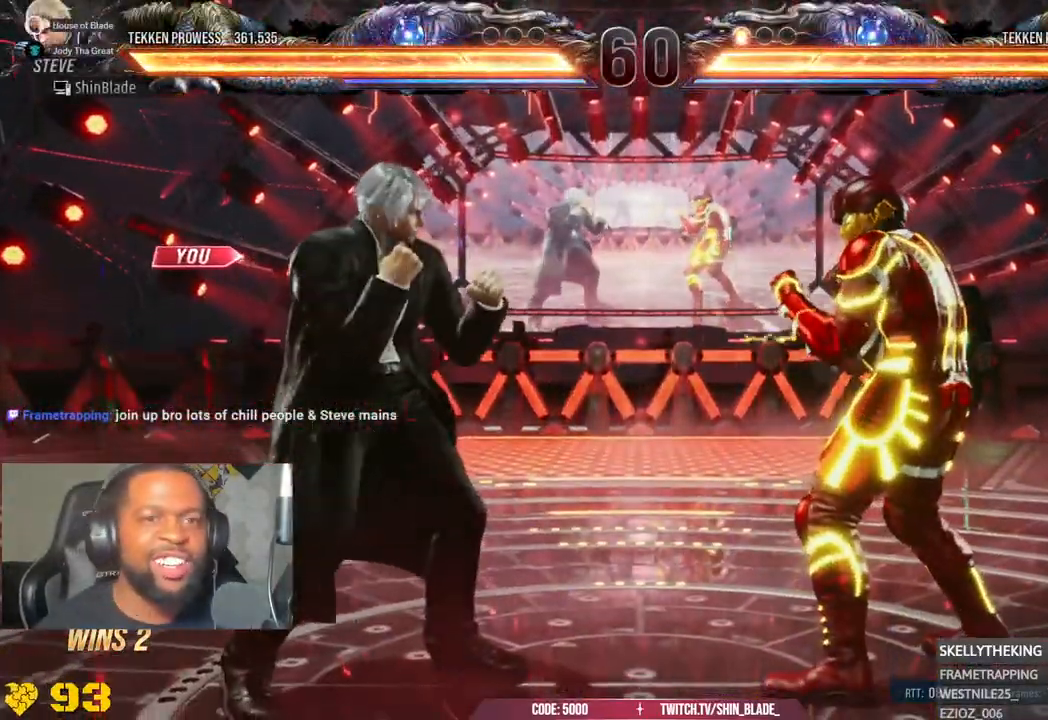
{"dt_ms": 500, "buttons": ["SQUARE", "DPAD_UP"], "left_stick": "center", "right_stick": "center"}
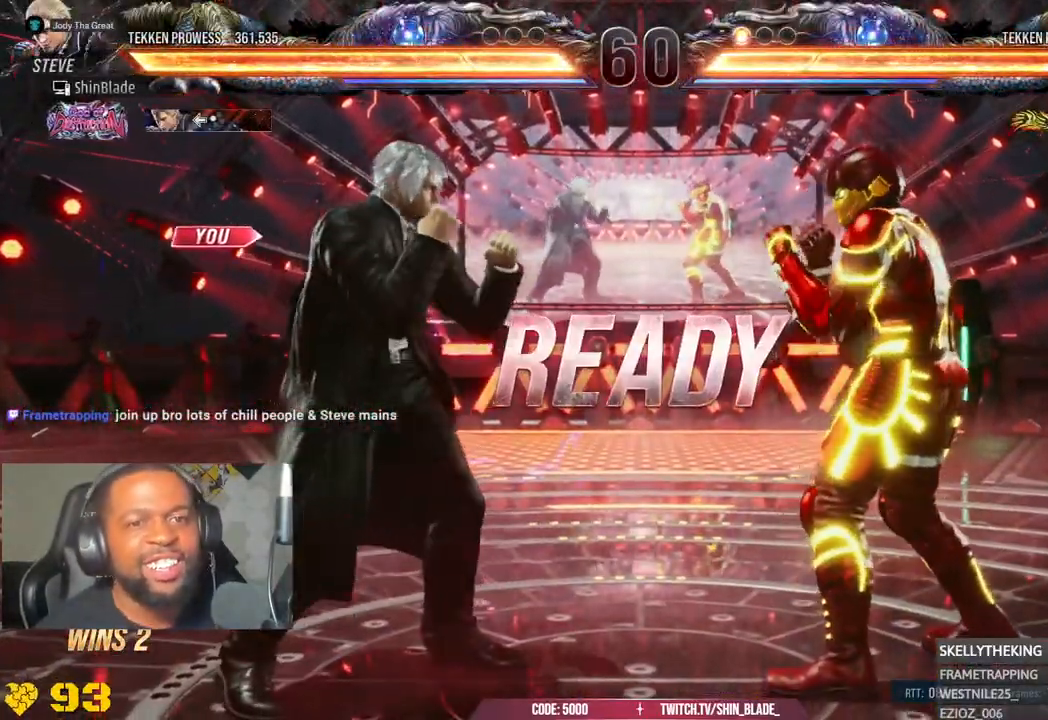
{"dt_ms": 500, "buttons": ["CROSS"], "left_stick": "center", "right_stick": "center"}
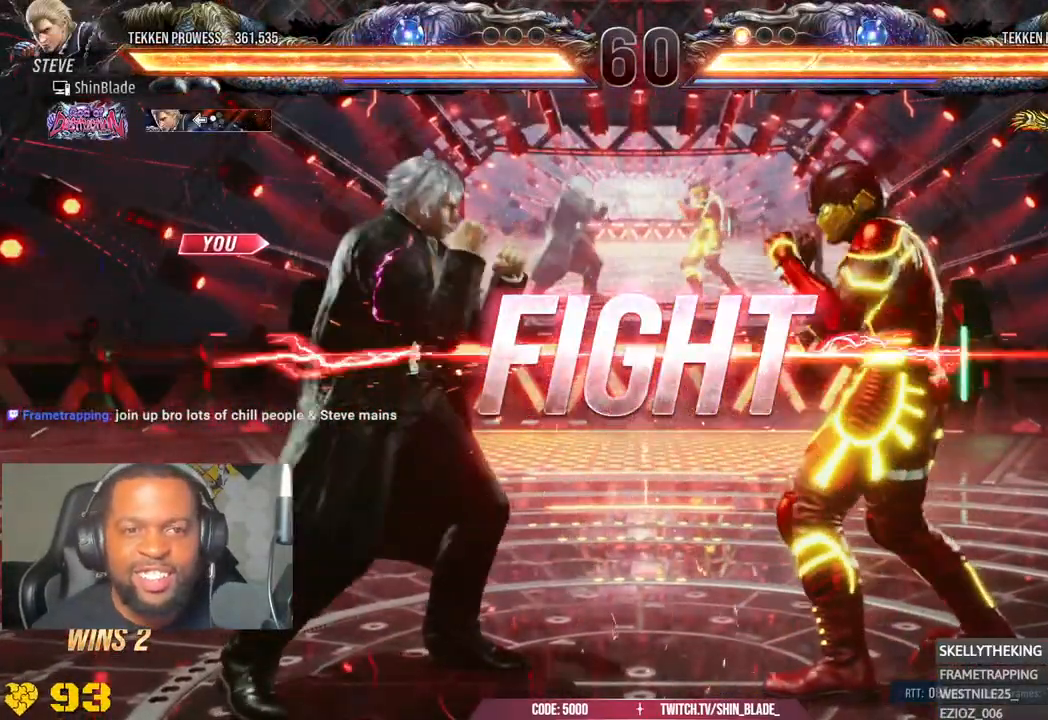
{"dt_ms": 500, "buttons": ["CROSS", "CIRCLE", "DPAD_DOWN", "DPAD_LEFT"], "left_stick": "center", "right_stick": "center", "events": [[67, "CROSS", "up"], [150, "DPAD_LEFT", "down"], [217, "DPAD_LEFT", "up"], [300, "DPAD_LEFT", "down"], [433, "CIRCLE", "down"], [433, "CROSS", "down"], [500, "DPAD_DOWN", "down"]]}
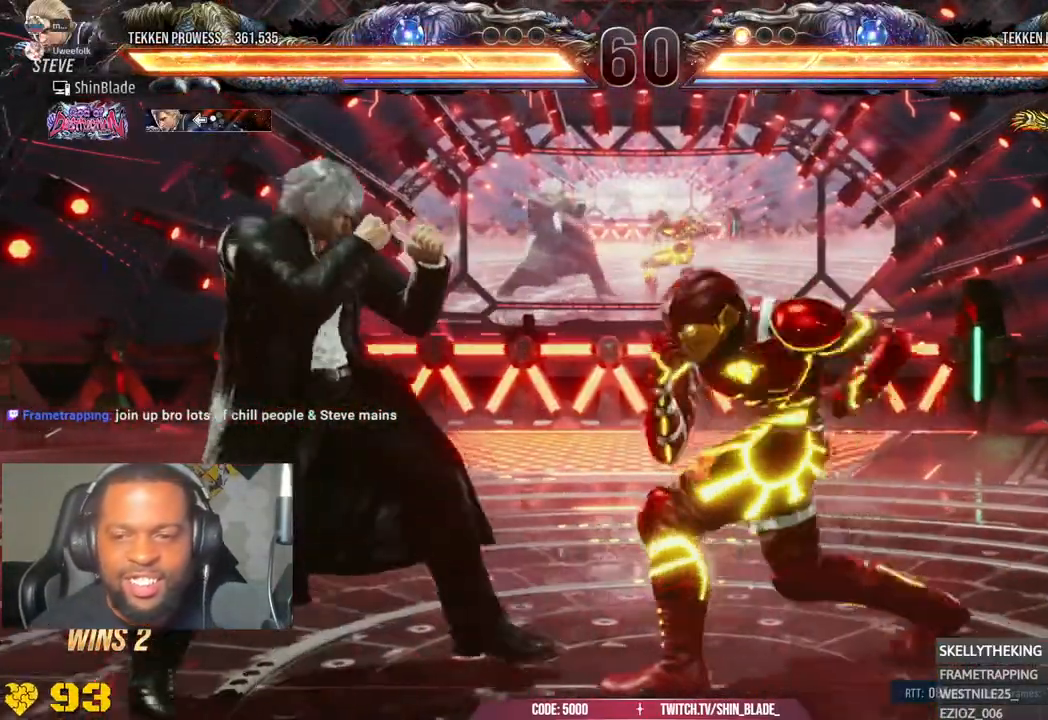
{"dt_ms": 500, "buttons": ["SQUARE", "TRIANGLE", "DPAD_LEFT"], "left_stick": "center", "right_stick": "center", "events": [[33, "DPAD_LEFT", "up"], [50, "CIRCLE", "up"], [50, "CROSS", "up"], [83, "DPAD_RIGHT", "down"], [167, "TRIANGLE", "down"], [267, "TRIANGLE", "up"], [333, "TRIANGLE", "down"], [400, "DPAD_LEFT", "down"], [400, "DPAD_RIGHT", "up"], [417, "SQUARE", "down"], [450, "DPAD_DOWN", "up"]]}
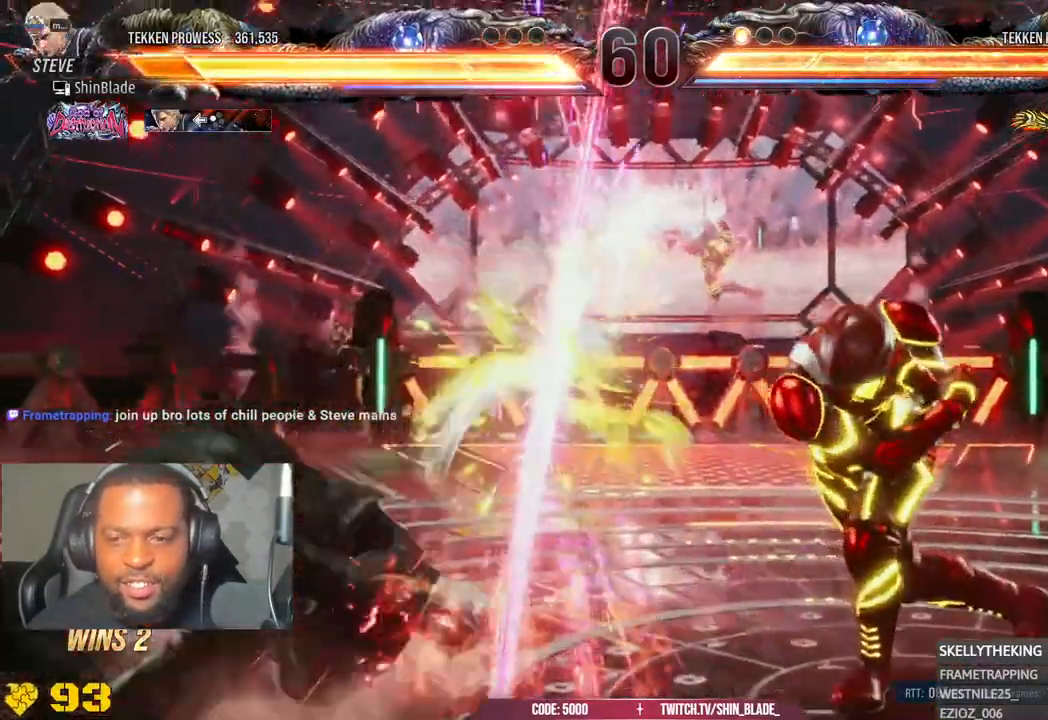
{"dt_ms": 500, "buttons": ["DPAD_LEFT"], "left_stick": "center", "right_stick": "center", "events": [[67, "TRIANGLE", "up"], [100, "DPAD_LEFT", "up"], [183, "SQUARE", "up"], [367, "DPAD_LEFT", "down"]]}
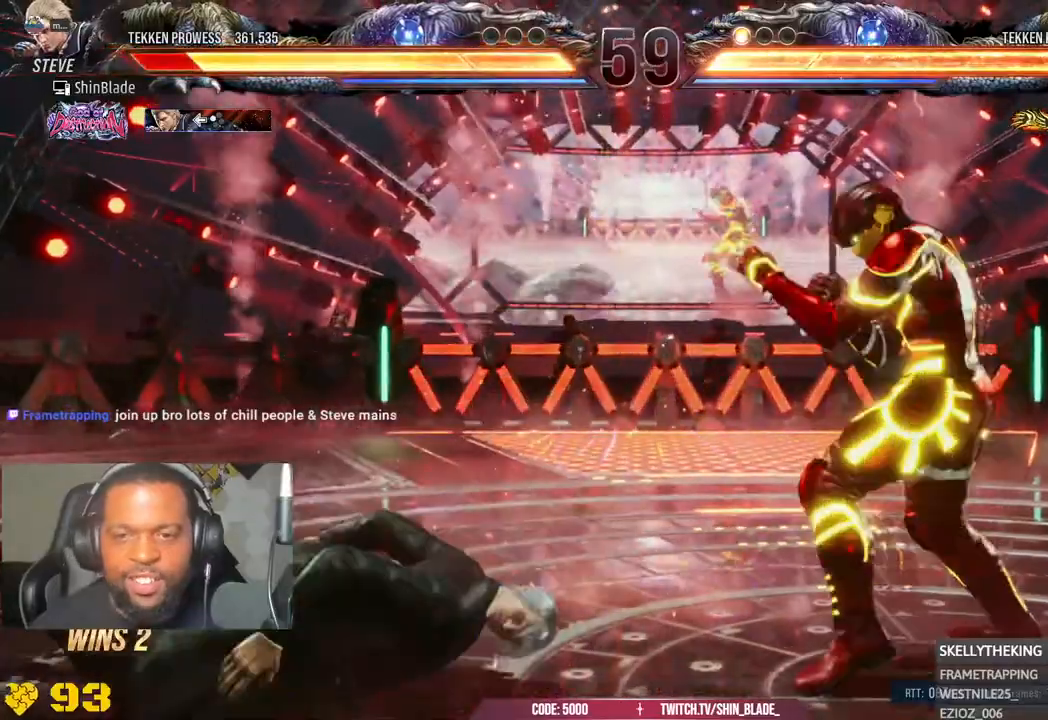
{"dt_ms": 500, "buttons": ["DPAD_LEFT"], "left_stick": "center", "right_stick": "center", "events": [[200, "DPAD_DOWN", "down"], [450, "DPAD_DOWN", "up"]]}
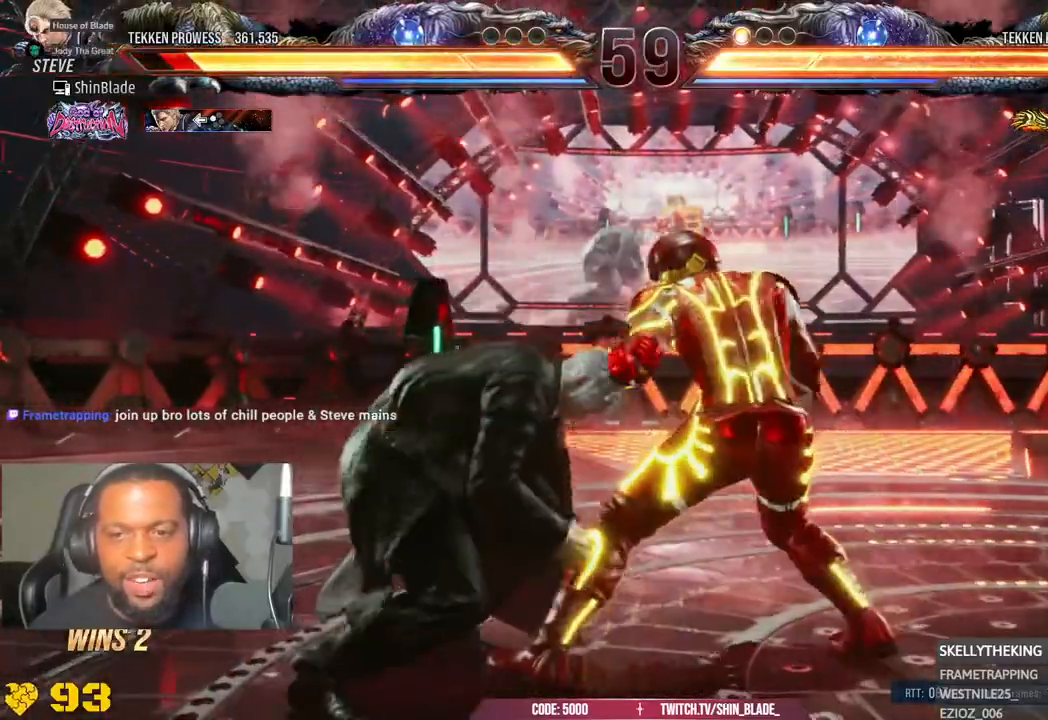
{"dt_ms": 500, "buttons": ["DPAD_LEFT"], "left_stick": "center", "right_stick": "center", "events": [[183, "DPAD_DOWN", "down"], [450, "DPAD_DOWN", "up"]]}
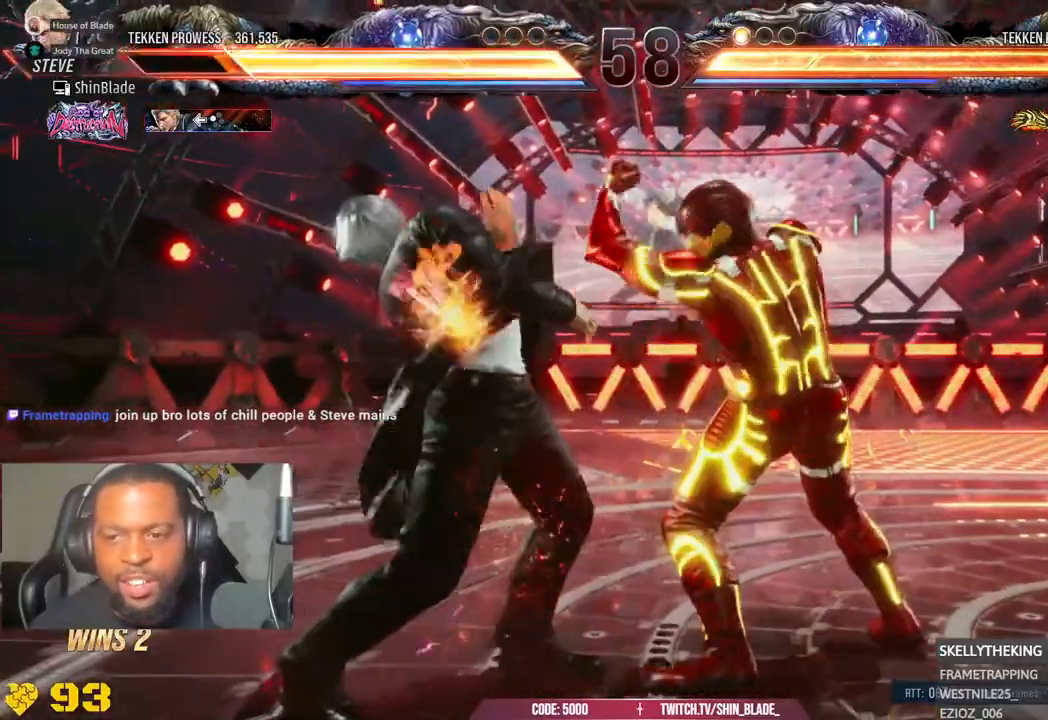
{"dt_ms": 500, "buttons": [], "left_stick": "center", "right_stick": "center", "events": [[150, "DPAD_LEFT", "up"], [167, "DPAD_DOWN", "down"], [200, "DPAD_RIGHT", "down"], [233, "SQUARE", "down"], [333, "SQUARE", "up"], [367, "TRIANGLE", "down"], [383, "DPAD_DOWN", "up"], [383, "DPAD_RIGHT", "up"], [467, "TRIANGLE", "up"]]}
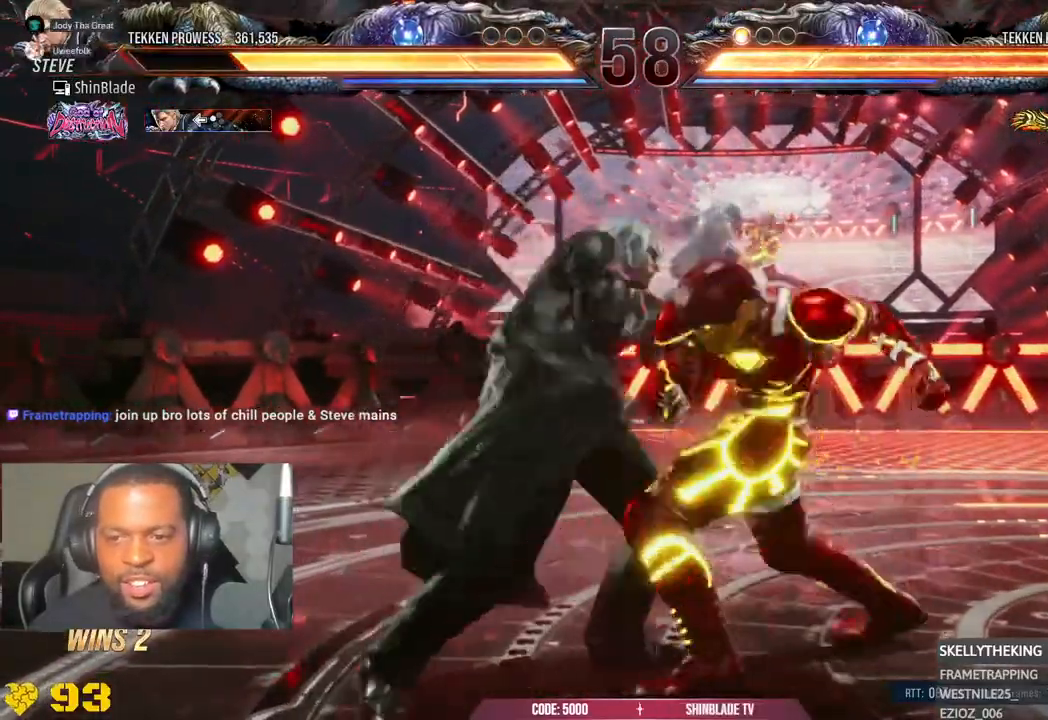
{"dt_ms": 500, "buttons": [], "left_stick": "center", "right_stick": "center", "events": [[117, "DPAD_LEFT", "down"], [317, "DPAD_DOWN", "down"], [333, "SQUARE", "down"], [350, "DPAD_DOWN", "up"], [433, "SQUARE", "up"], [483, "DPAD_LEFT", "up"]]}
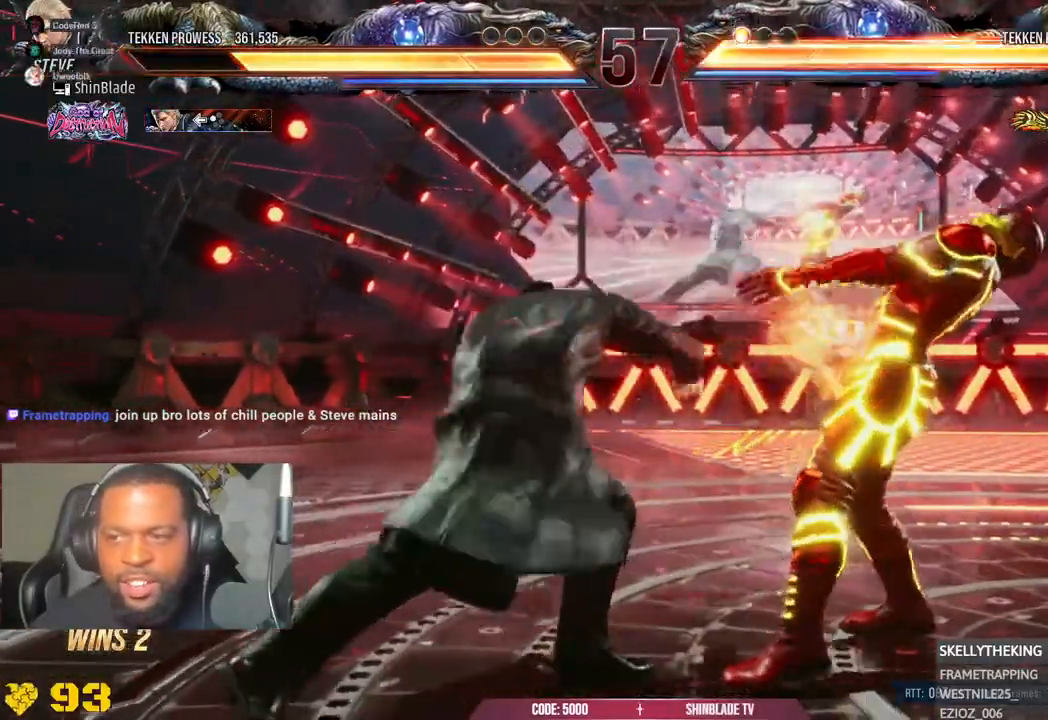
{"dt_ms": 500, "buttons": ["SQUARE", "TRIANGLE", "DPAD_RIGHT"], "left_stick": "center", "right_stick": "center", "events": [[150, "DPAD_DOWN", "down"], [200, "TRIANGLE", "down"], [467, "DPAD_RIGHT", "down"], [467, "SQUARE", "down"], [483, "DPAD_DOWN", "up"]]}
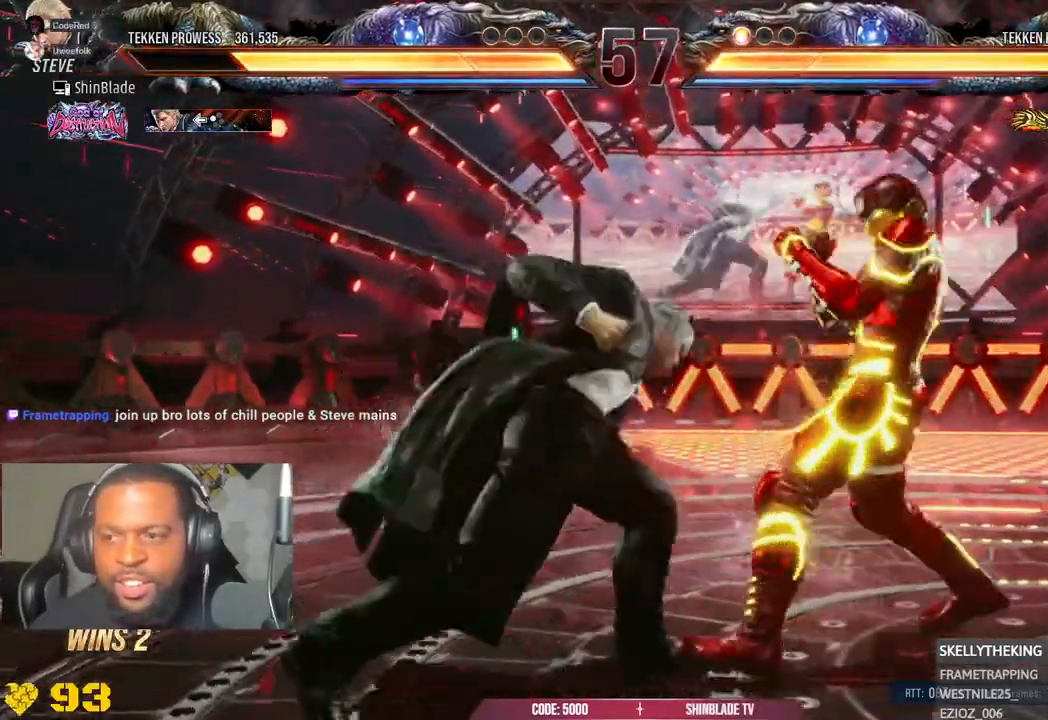
{"dt_ms": 500, "buttons": ["DPAD_DOWN", "DPAD_LEFT"], "left_stick": "center", "right_stick": "center", "events": [[33, "CROSS", "down"], [67, "SQUARE", "up"], [67, "TRIANGLE", "up"], [233, "DPAD_RIGHT", "up"], [250, "CROSS", "up"], [300, "DPAD_LEFT", "down"], [317, "DPAD_DOWN", "down"]]}
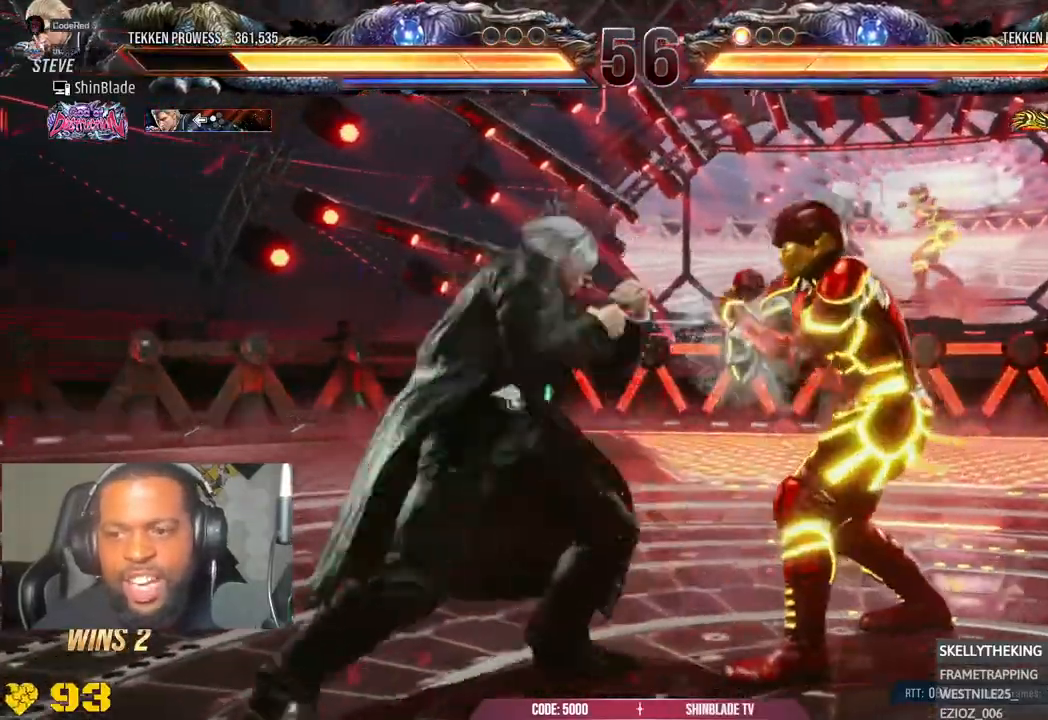
{"dt_ms": 500, "buttons": ["CROSS", "CIRCLE", "DPAD_LEFT"], "left_stick": "center", "right_stick": "center", "events": [[200, "DPAD_DOWN", "up"], [500, "CIRCLE", "down"], [500, "CROSS", "down"]]}
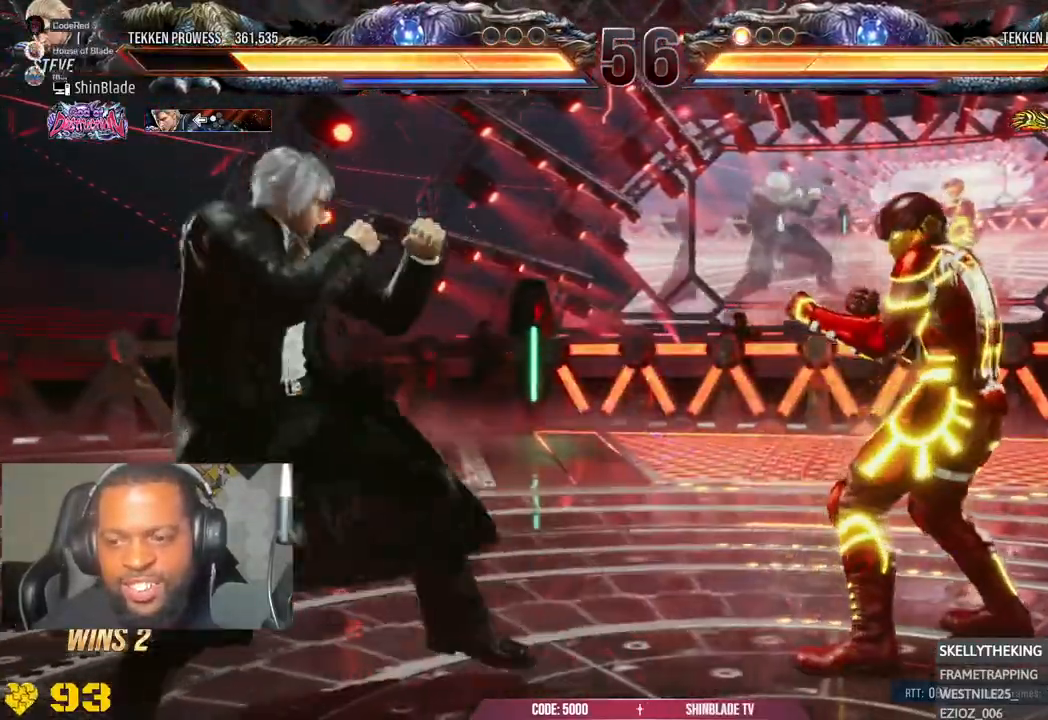
{"dt_ms": 500, "buttons": [], "left_stick": "center", "right_stick": "center", "events": [[100, "DPAD_DOWN", "down"], [117, "CROSS", "up"], [133, "CIRCLE", "up"], [183, "DPAD_DOWN", "up"], [200, "R2", "down"], [217, "DPAD_LEFT", "up"], [283, "DPAD_LEFT", "down"], [300, "R2", "up"], [317, "DPAD_LEFT", "up"], [383, "CIRCLE", "down"], [383, "CROSS", "down"], [467, "CIRCLE", "up"], [467, "CROSS", "up"]]}
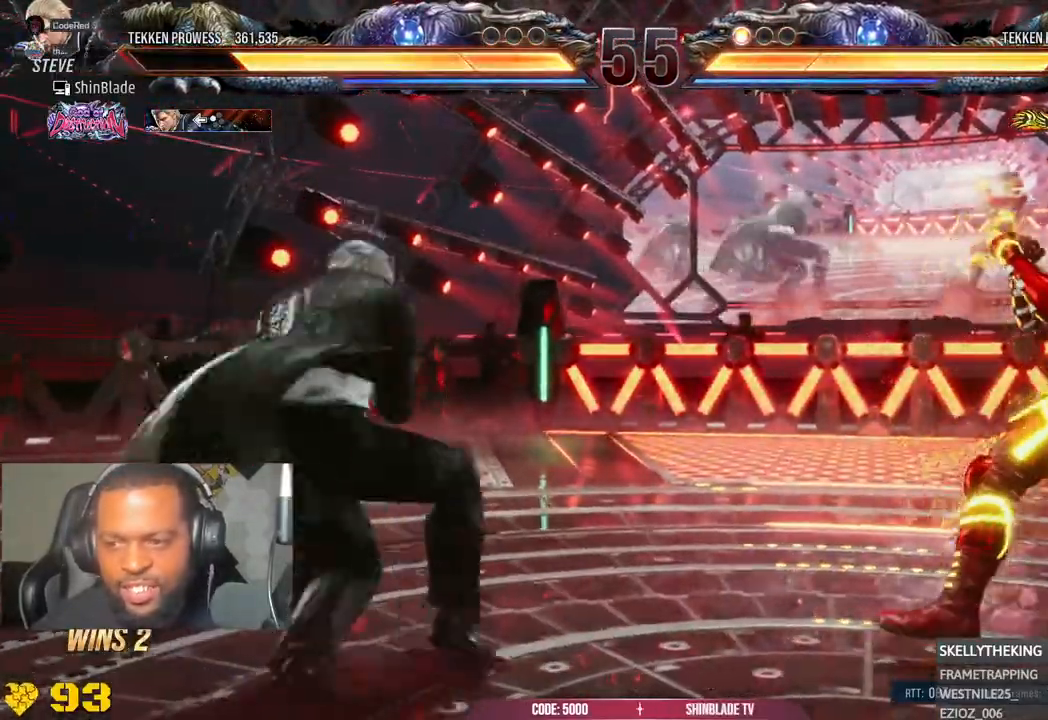
{"dt_ms": 1000, "buttons": ["SQUARE", "DPAD_LEFT"], "left_stick": "center", "right_stick": "center"}
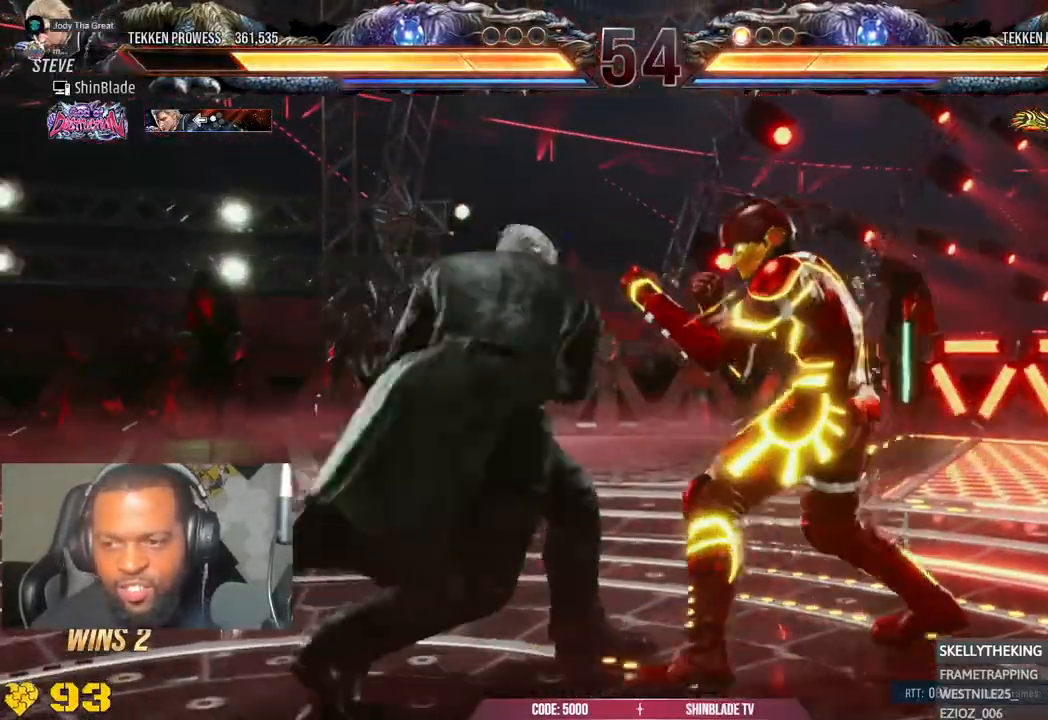
{"dt_ms": 500, "buttons": ["DPAD_DOWN", "DPAD_LEFT"], "left_stick": "center", "right_stick": "center"}
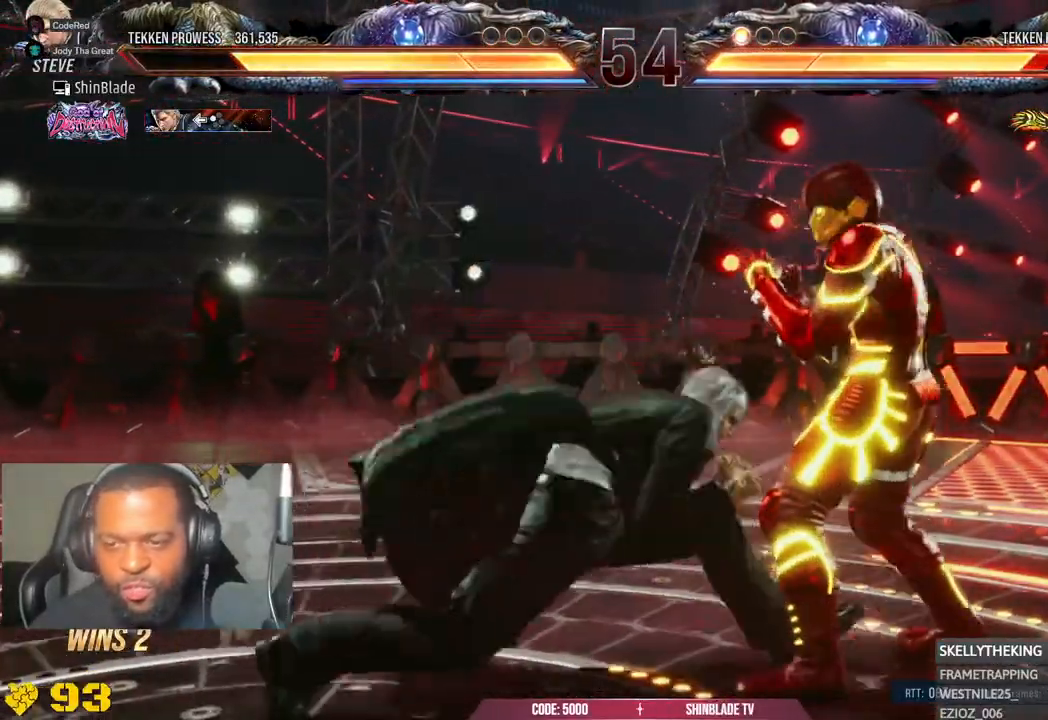
{"dt_ms": 500, "buttons": ["DPAD_UP", "DPAD_LEFT"], "left_stick": "center", "right_stick": "center"}
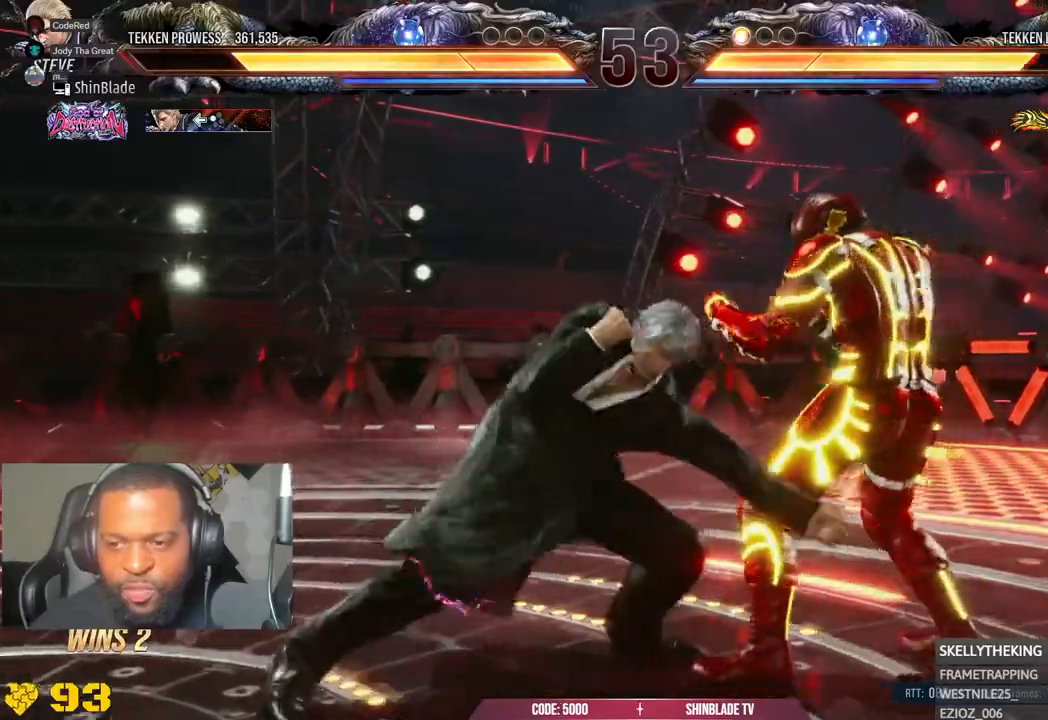
{"dt_ms": 500, "buttons": ["SQUARE"], "left_stick": "center", "right_stick": "center", "events": [[33, "DPAD_LEFT", "up"], [33, "SQUARE", "down"], [67, "DPAD_RIGHT", "down"], [67, "DPAD_UP", "up"], [117, "DPAD_RIGHT", "up"], [117, "DPAD_UP", "down"], [133, "SQUARE", "up"], [167, "SQUARE", "down"], [250, "DPAD_UP", "up"], [300, "SQUARE", "up"], [433, "SQUARE", "down"]]}
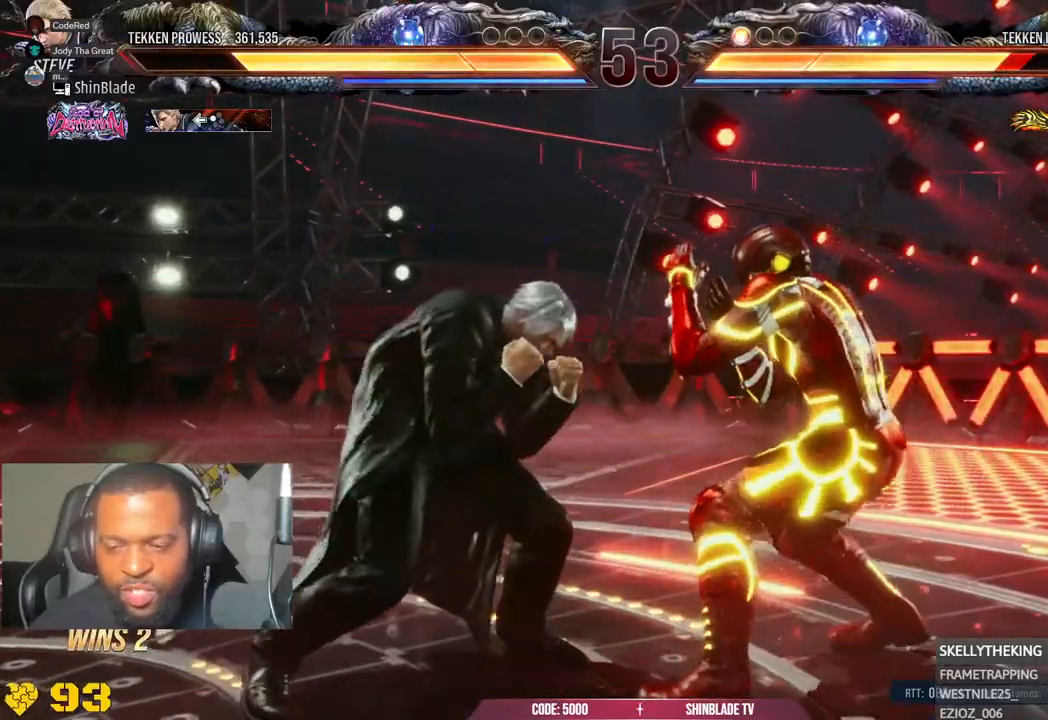
{"dt_ms": 500, "buttons": ["DPAD_LEFT"], "left_stick": "center", "right_stick": "center"}
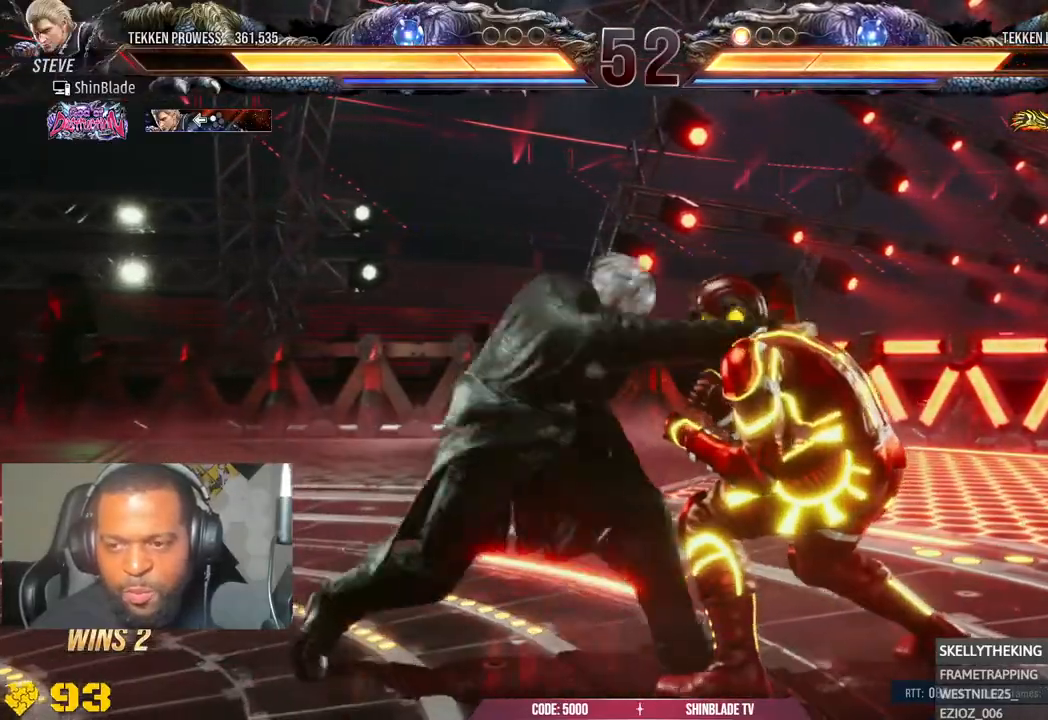
{"dt_ms": 500, "buttons": [], "left_stick": "center", "right_stick": "center", "events": [[67, "DPAD_LEFT", "up"], [183, "TRIANGLE", "down"], [283, "TRIANGLE", "up"], [367, "DPAD_LEFT", "down"], [467, "DPAD_LEFT", "up"]]}
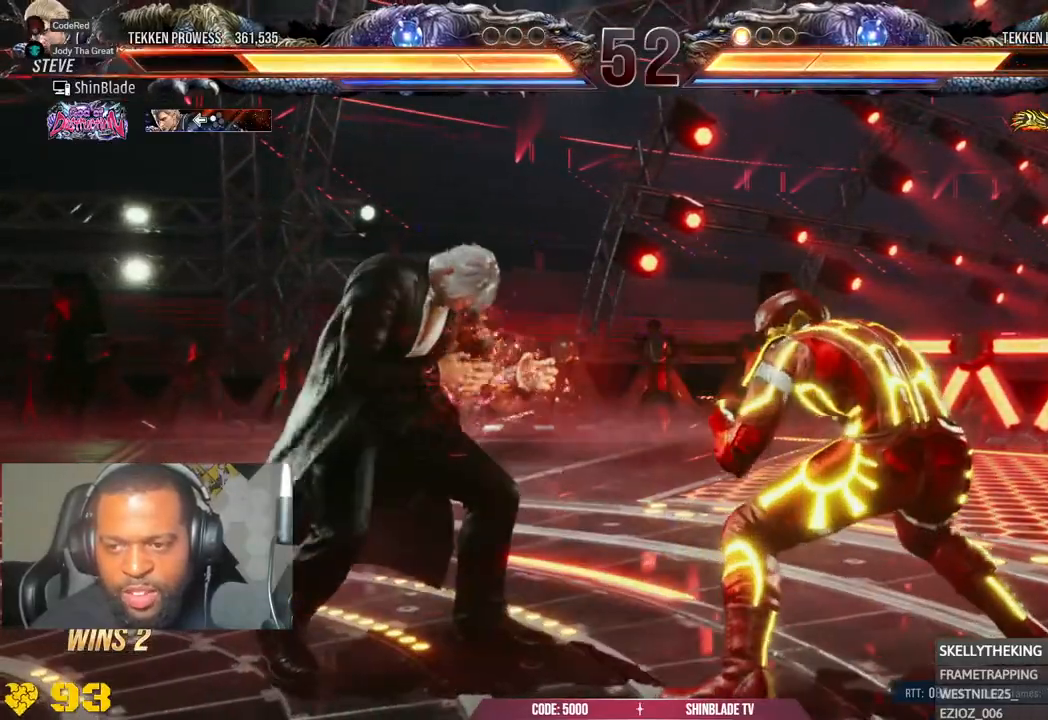
{"dt_ms": 500, "buttons": [], "left_stick": "center", "right_stick": "center", "events": [[50, "DPAD_LEFT", "down"], [133, "DPAD_LEFT", "up"], [183, "DPAD_LEFT", "down"], [350, "DPAD_DOWN", "down"], [450, "DPAD_DOWN", "up"], [500, "DPAD_LEFT", "up"]]}
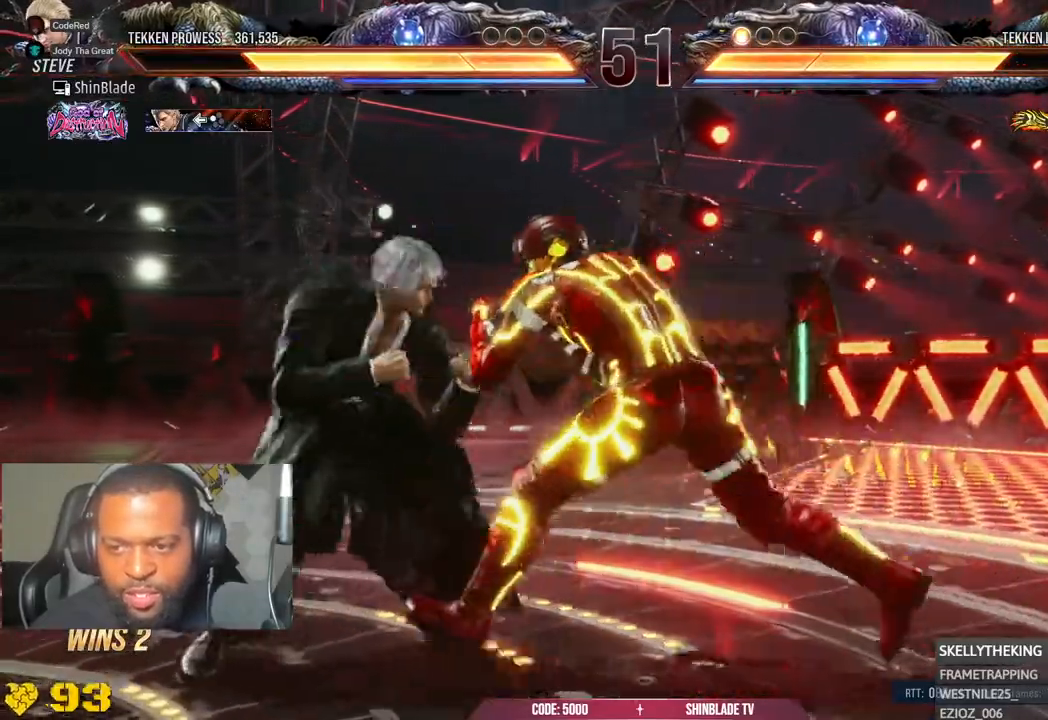
{"dt_ms": 500, "buttons": [], "left_stick": "center", "right_stick": "center", "events": [[50, "DPAD_LEFT", "down"], [233, "DPAD_DOWN", "down"], [483, "DPAD_DOWN", "up"], [500, "DPAD_LEFT", "up"]]}